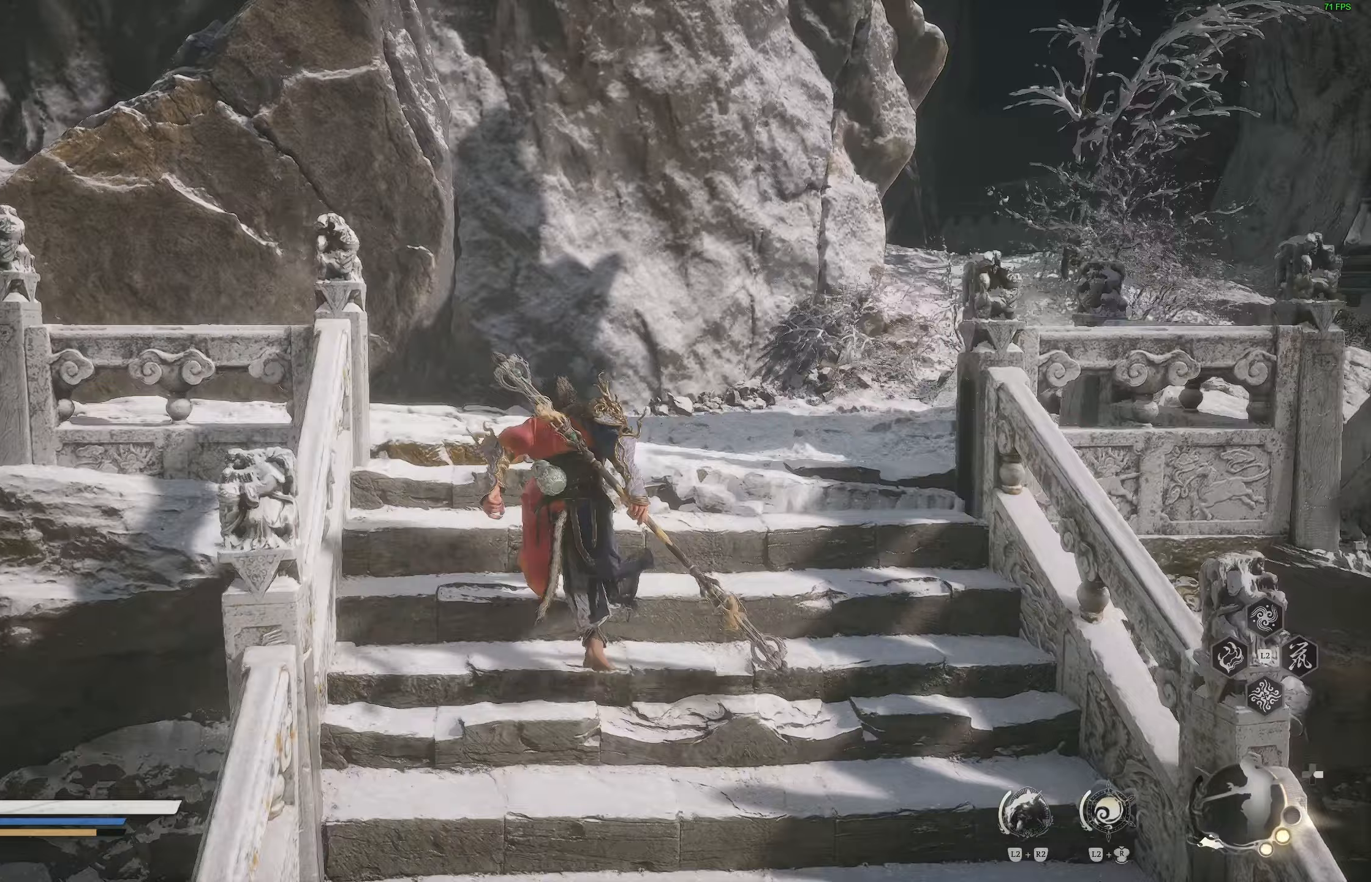
Gameplay with a controller (PlayStation layout); each line is a JSON object with the inputs held at the frame after it. "events" lists button and stick changes between this image and that frame as [ms after this image, input, new state], when the widget could be followed in between.
{"buttons": [], "left_stick": "up-left", "right_stick": "left", "events": [[33, "right_stick", "center"], [250, "left_stick", "up-left"], [300, "right_stick", "left"]]}
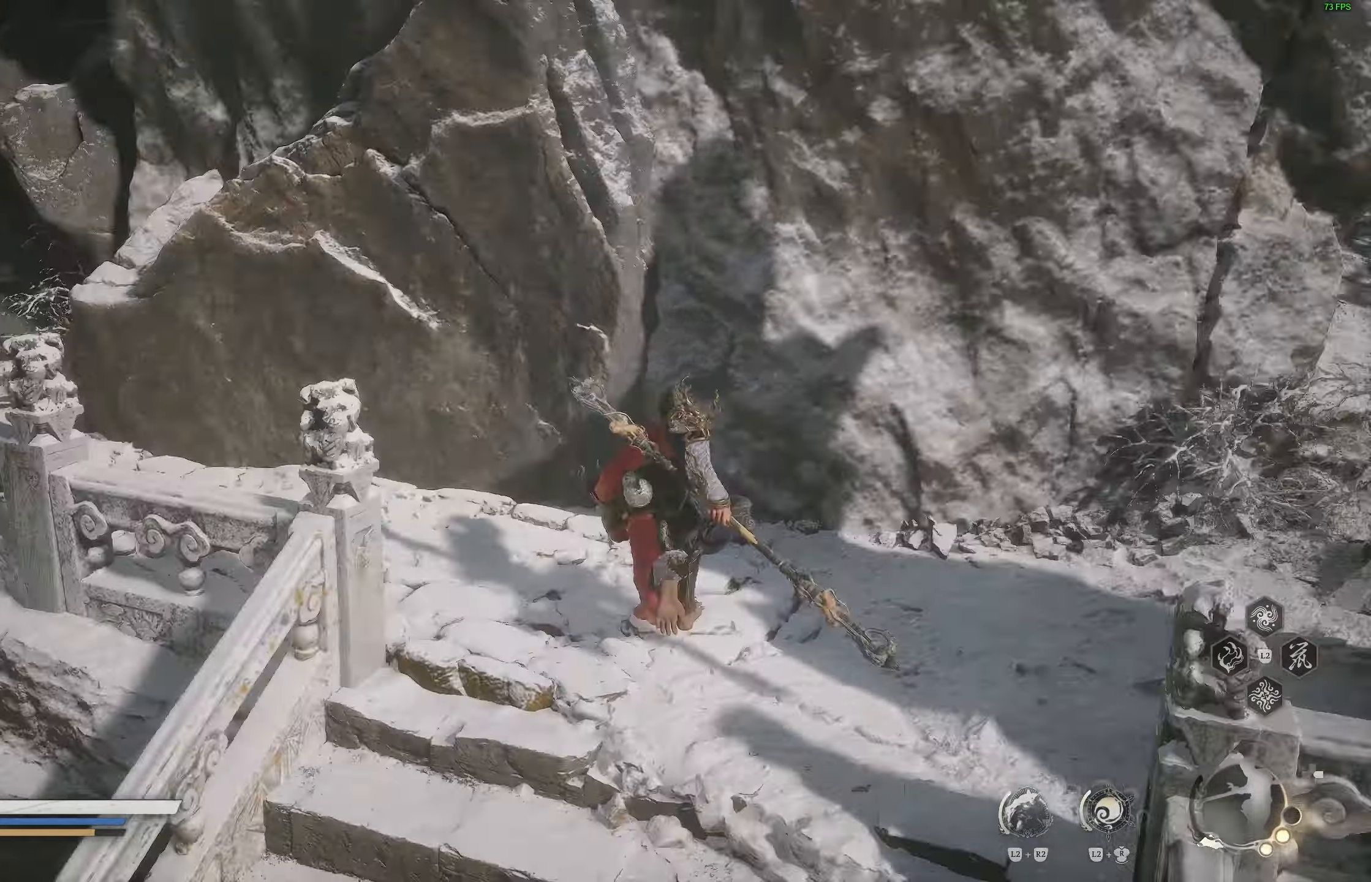
{"buttons": [], "left_stick": "up", "right_stick": "center", "events": [[350, "left_stick", "up"], [500, "right_stick", "center"]]}
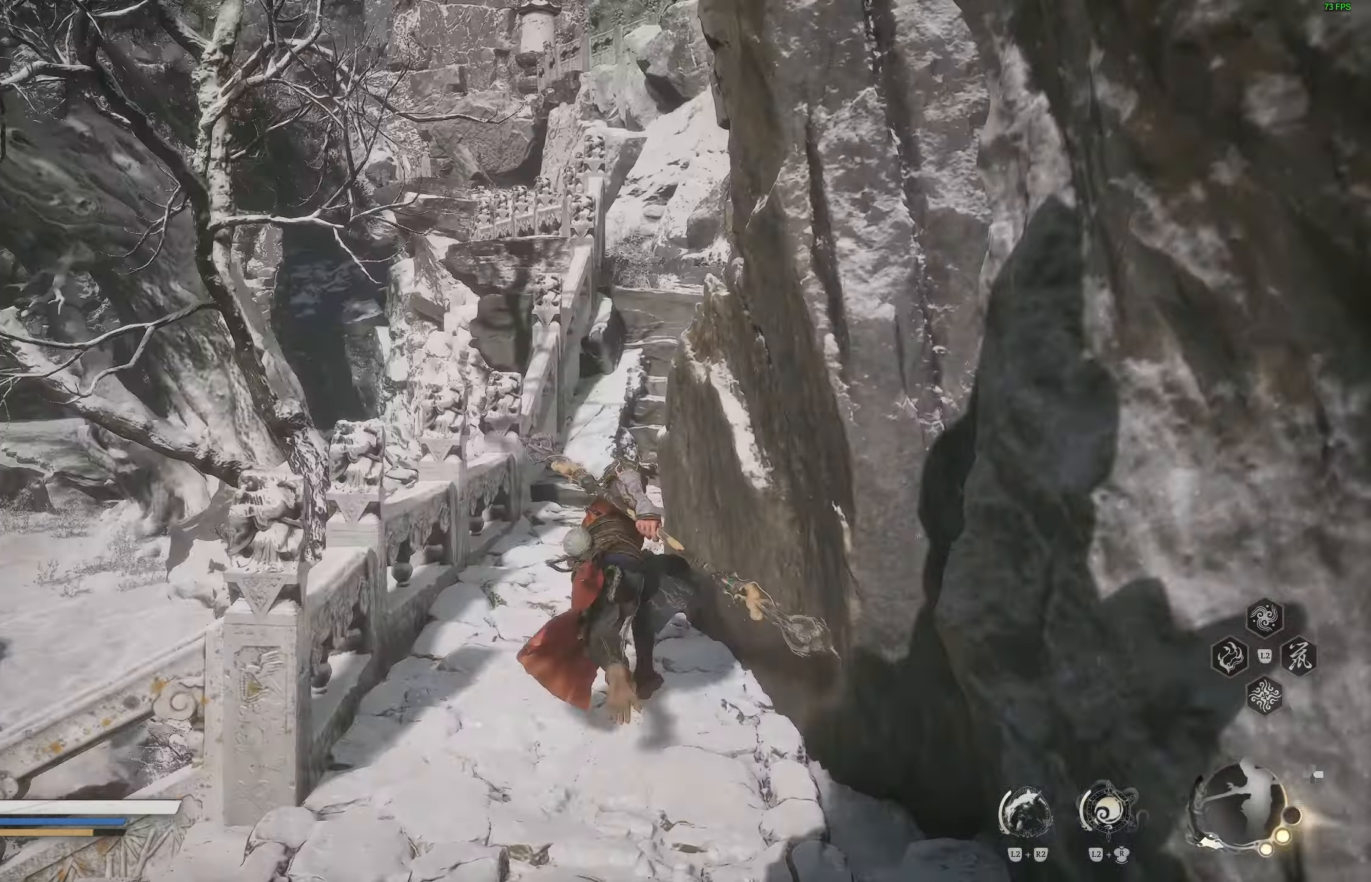
{"buttons": [], "left_stick": "up", "right_stick": "center", "events": []}
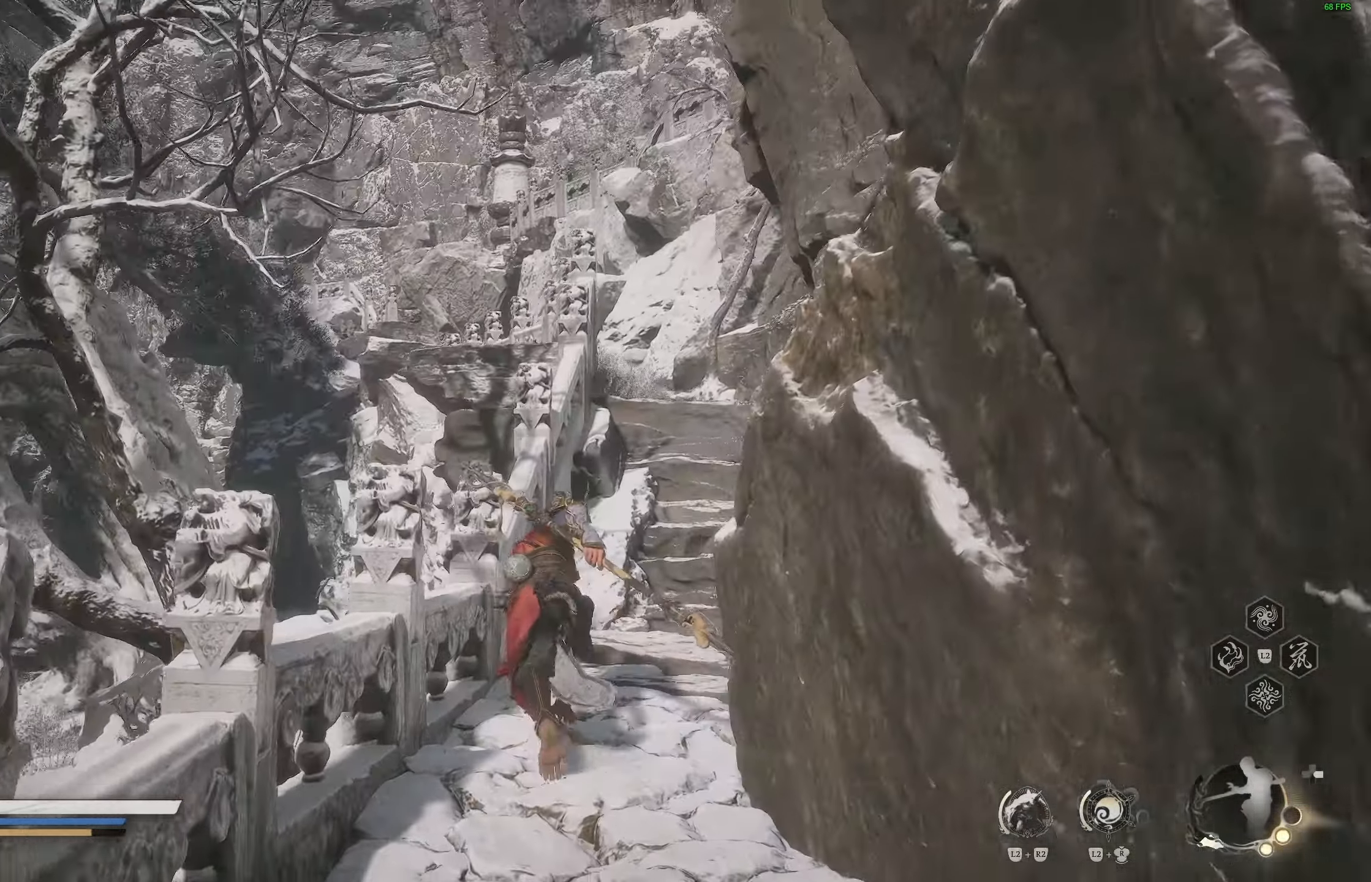
{"buttons": [], "left_stick": "up", "right_stick": "center", "events": []}
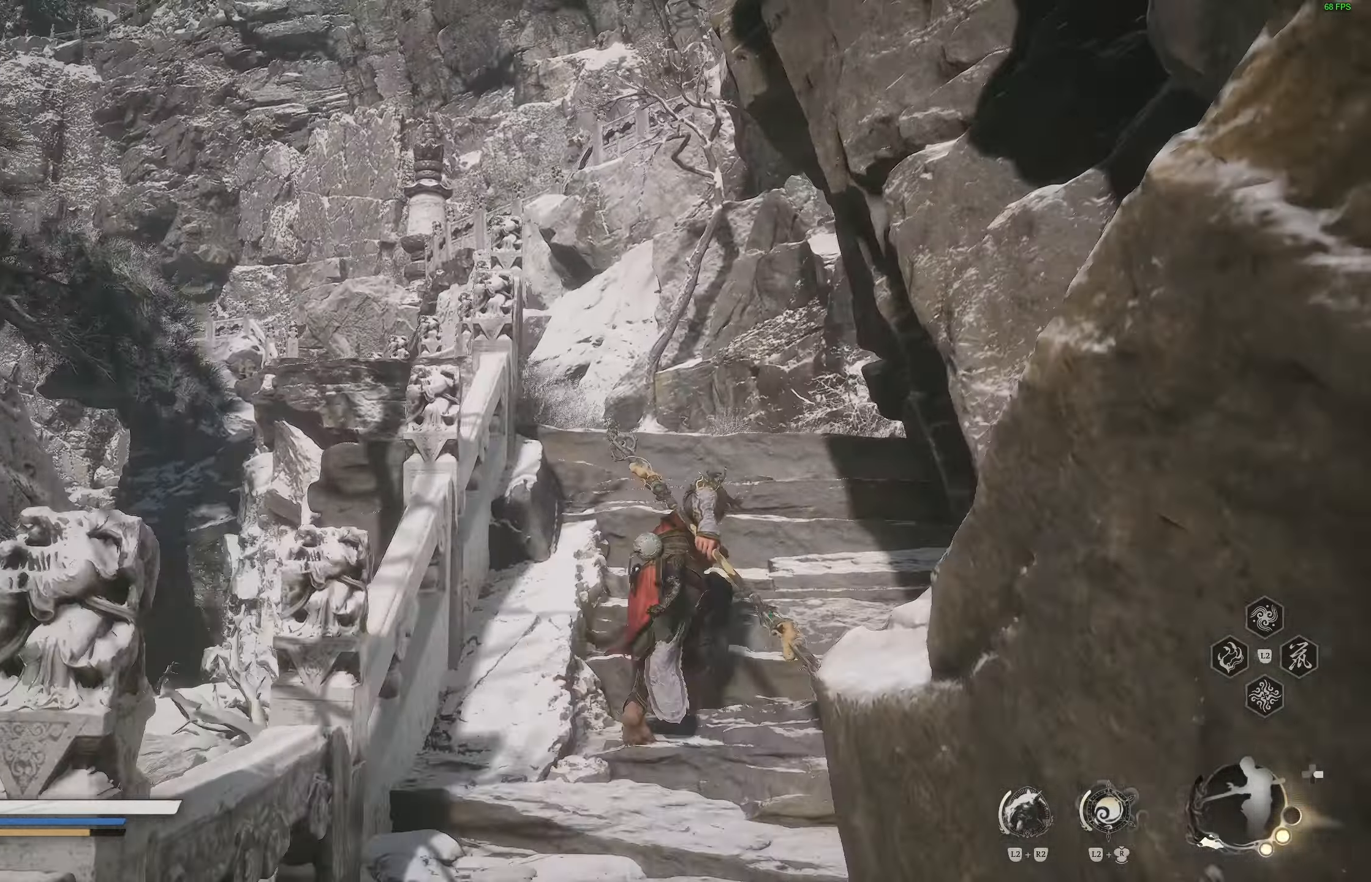
{"buttons": [], "left_stick": "up", "right_stick": "center", "events": []}
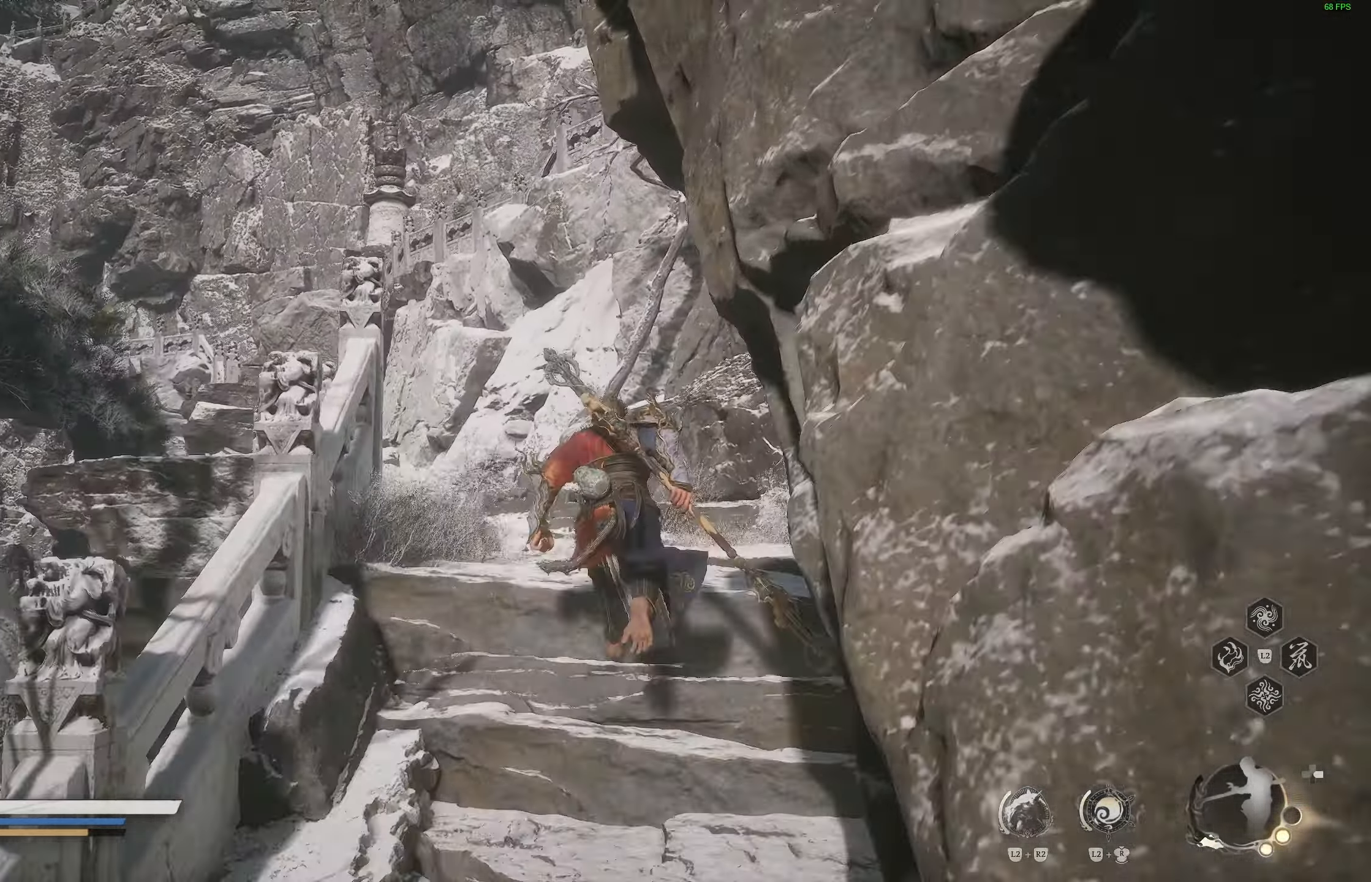
{"buttons": [], "left_stick": "up", "right_stick": "center", "events": [[100, "right_stick", "down-right"], [500, "right_stick", "center"]]}
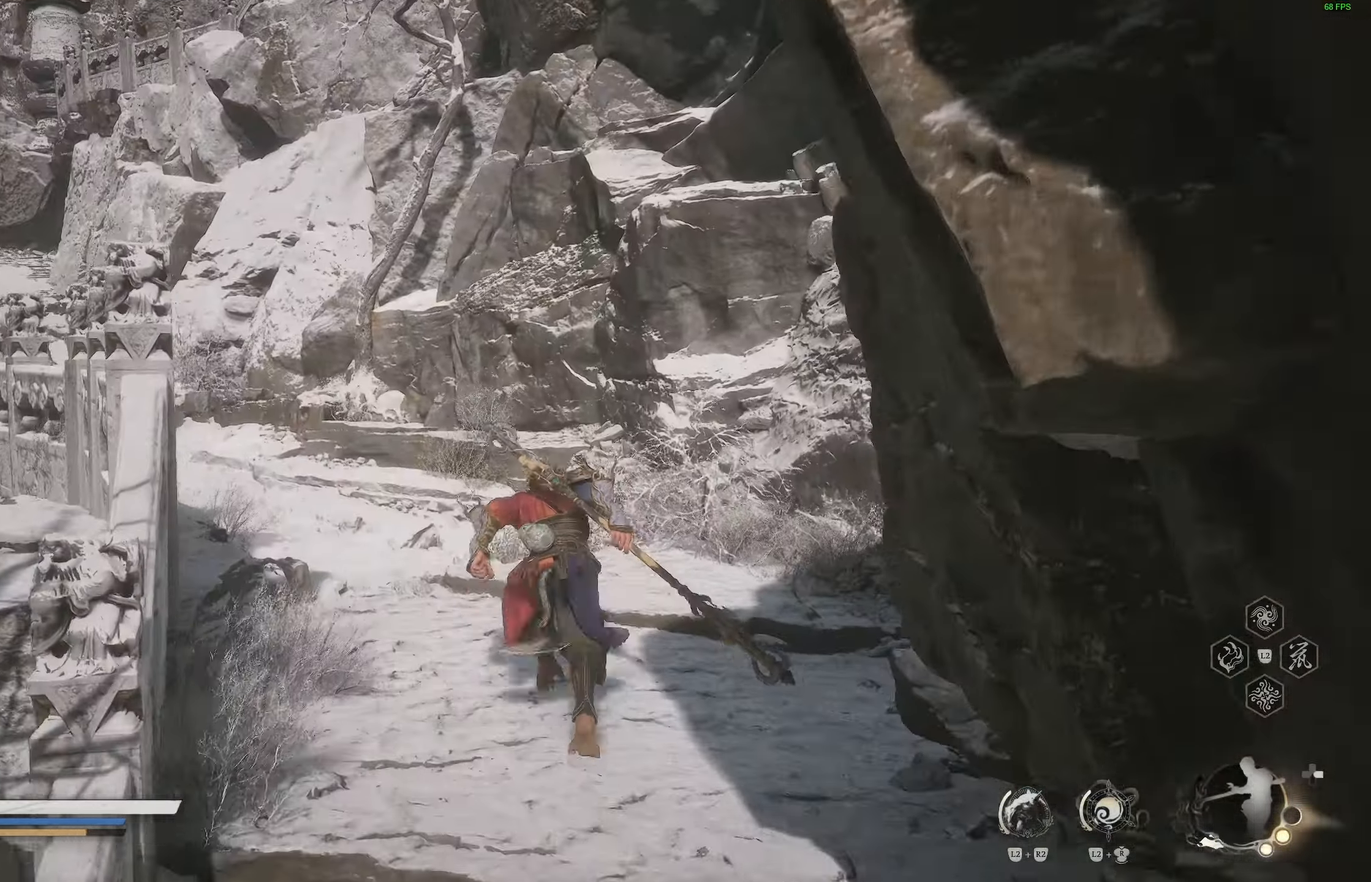
{"buttons": [], "left_stick": "up", "right_stick": "left", "events": [[217, "right_stick", "left"]]}
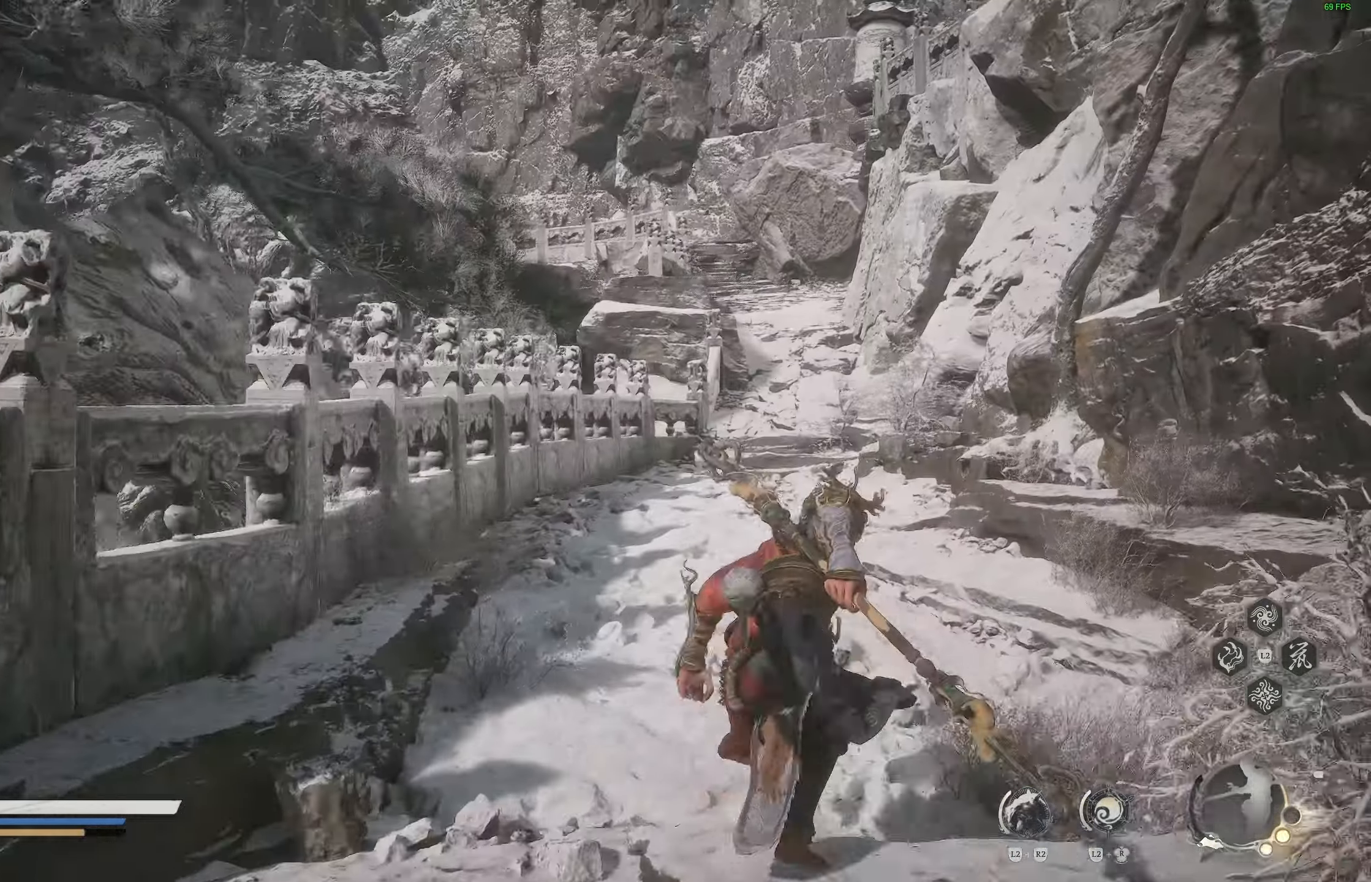
{"buttons": [], "left_stick": "up", "right_stick": "center", "events": [[367, "right_stick", "center"]]}
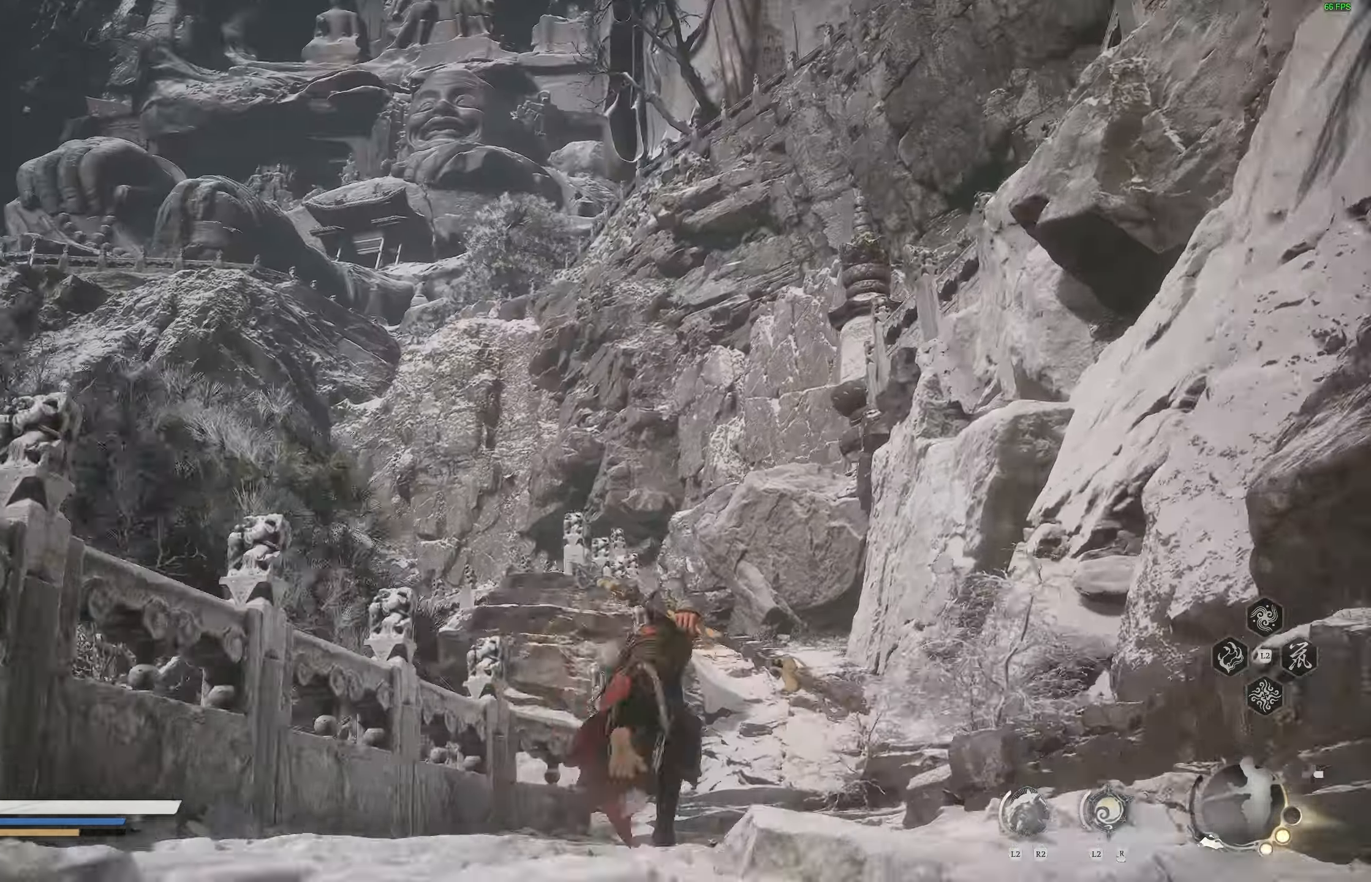
{"buttons": [], "left_stick": "up", "right_stick": "center", "events": []}
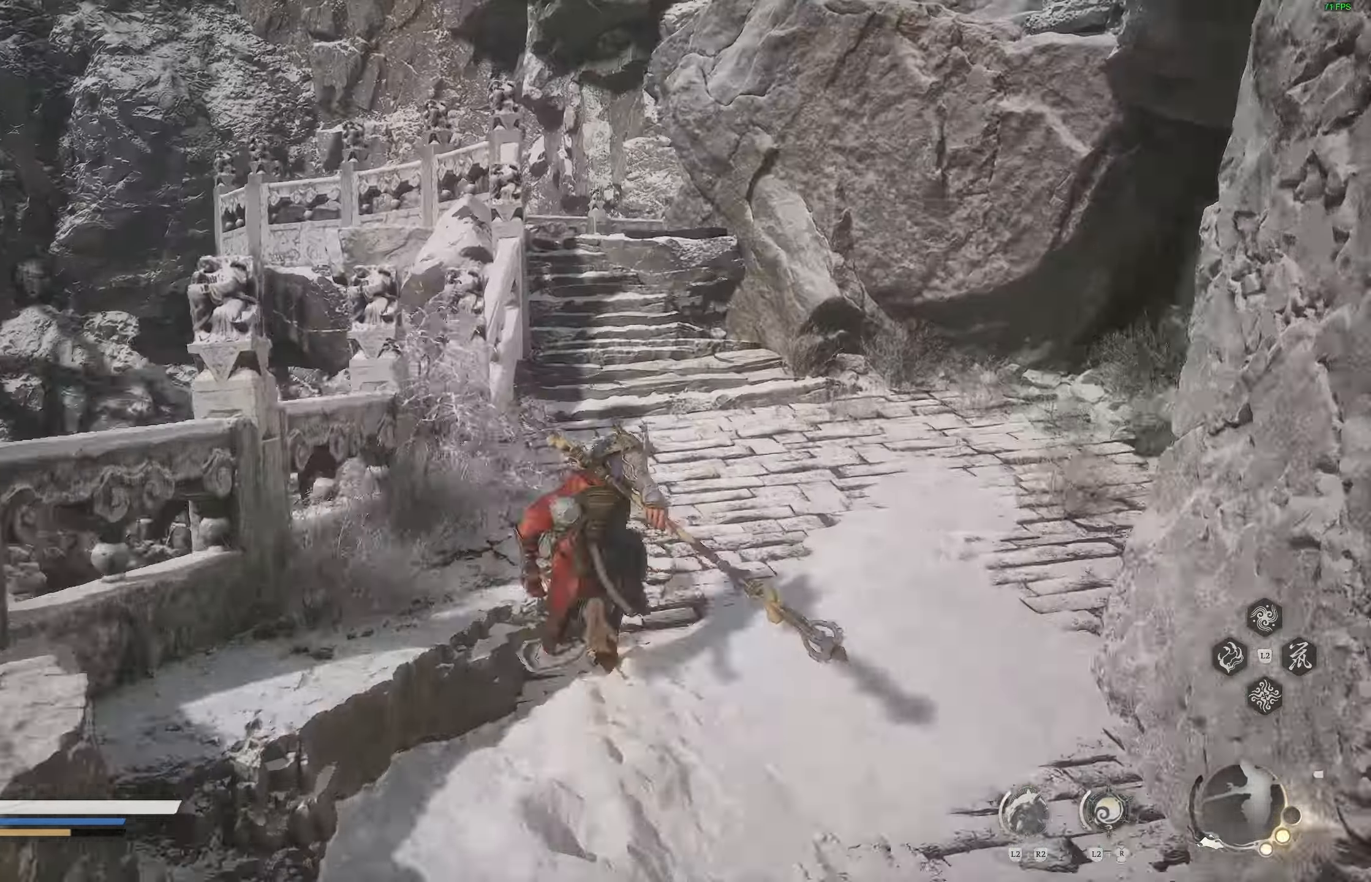
{"buttons": [], "left_stick": "up", "right_stick": "center", "events": []}
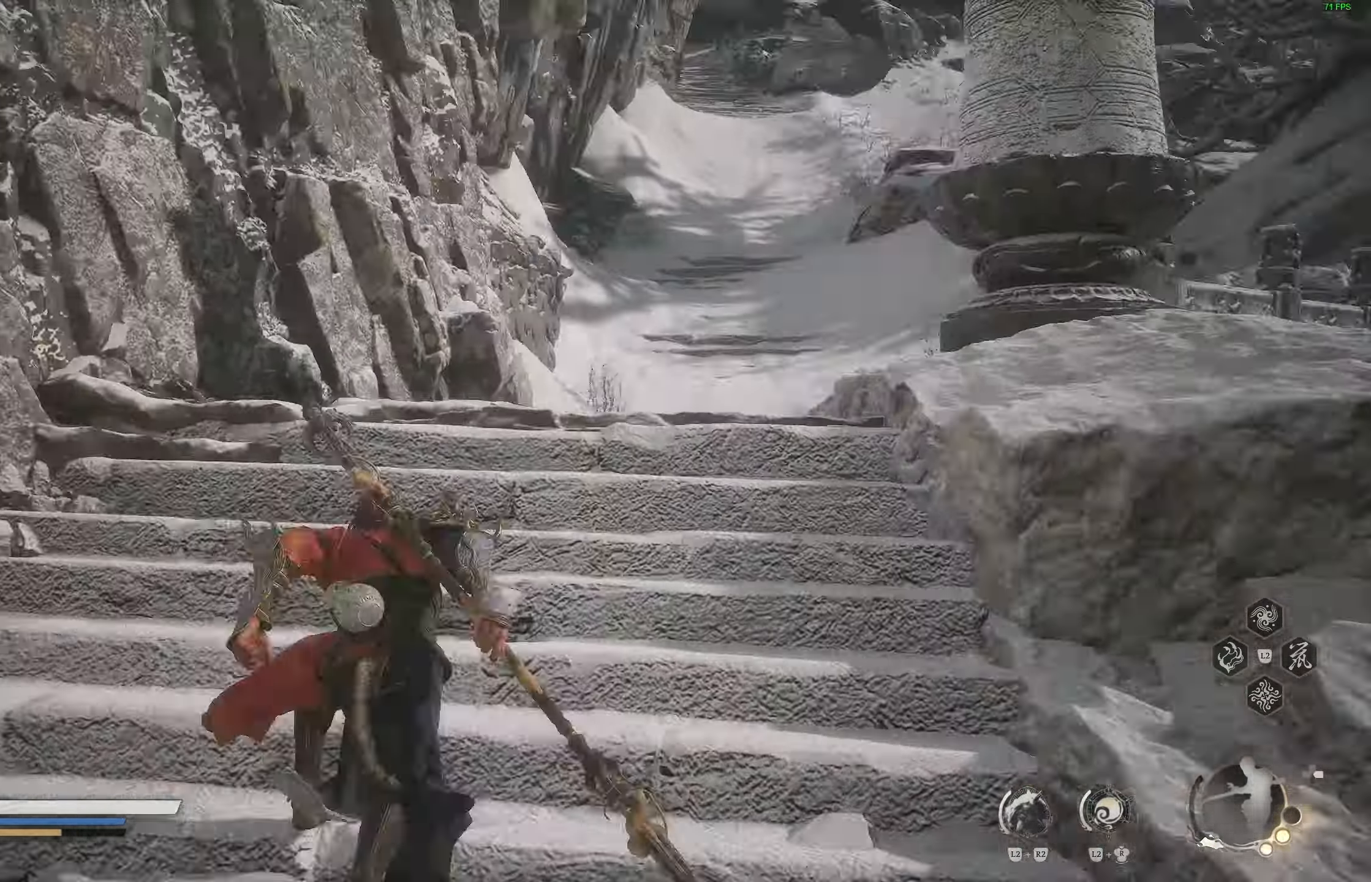
{"buttons": [], "left_stick": "up", "right_stick": "center", "events": []}